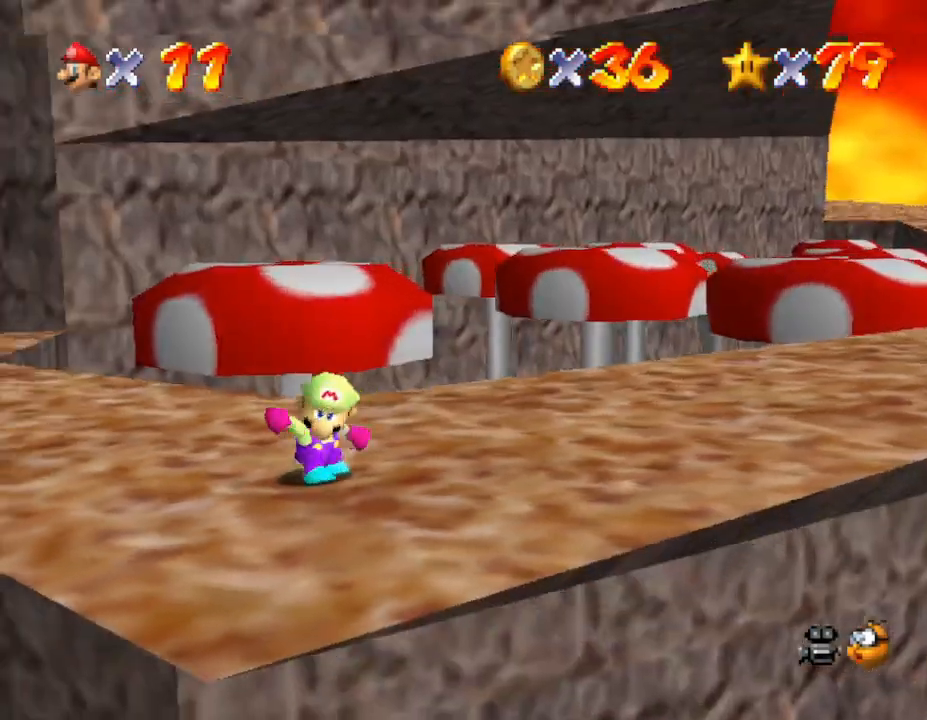
Gameplay with a controller (Nintendo layout); each line is a JSON object with the inputs held at the frame after it. "events" lists button and stick changes between this image and that frame as [ms after this image, input, new state], when the widget could be followed in between. Not read: L3 R3.
{"buttons": ["C_RIGHT"], "left_stick": "down-left", "events": [[400, "left_stick", "down-left"], [483, "C_RIGHT", "down"]]}
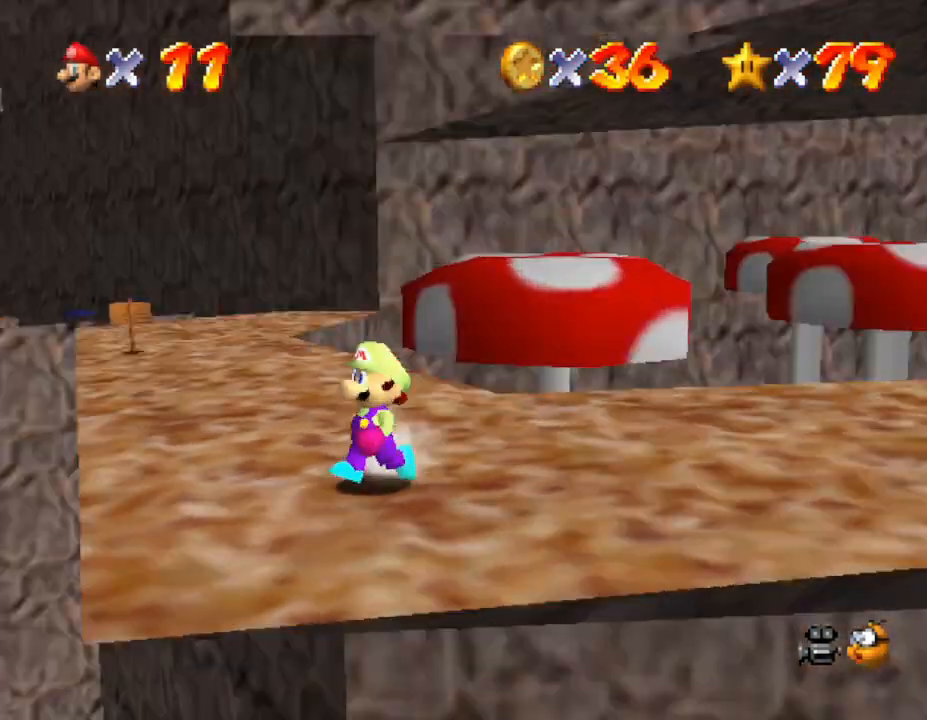
{"buttons": ["C_LEFT"], "left_stick": "center", "events": [[33, "left_stick", "center"], [150, "C_RIGHT", "up"], [483, "C_LEFT", "down"]]}
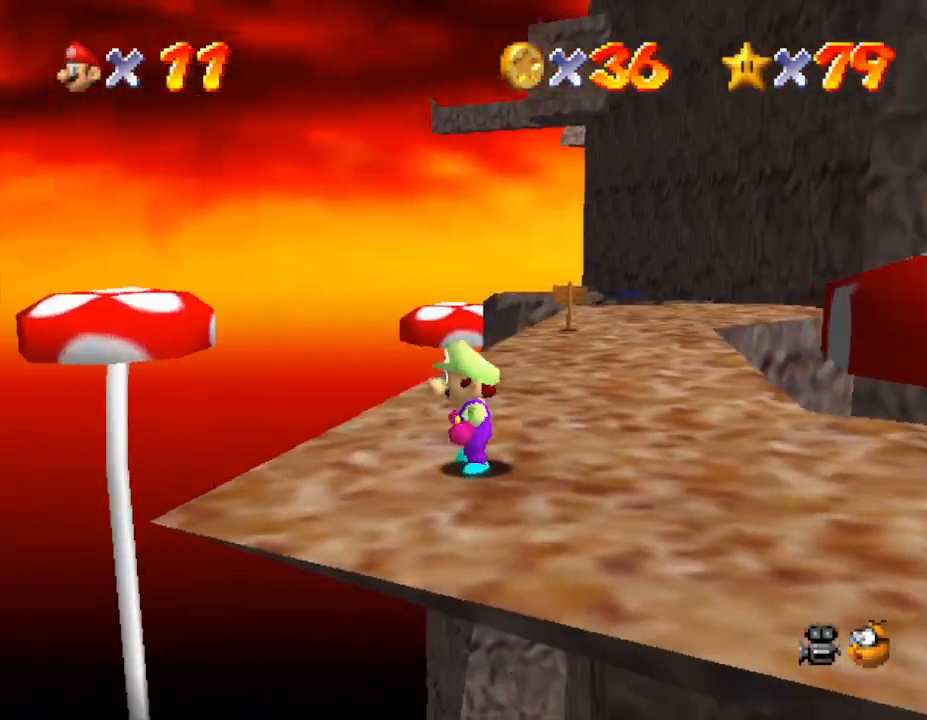
{"buttons": [], "left_stick": "up-right", "events": [[133, "left_stick", "right"], [167, "C_LEFT", "up"], [200, "C_LEFT", "down"], [283, "left_stick", "up-right"], [350, "C_LEFT", "up"]]}
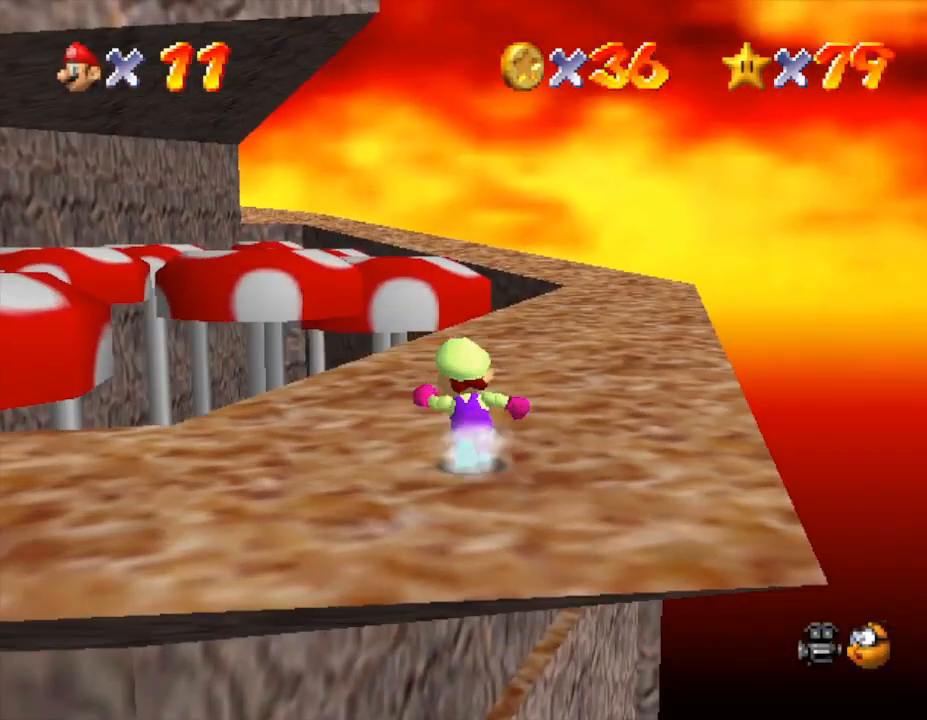
{"buttons": [], "left_stick": "up-right", "events": [[17, "left_stick", "up"], [200, "left_stick", "up-right"]]}
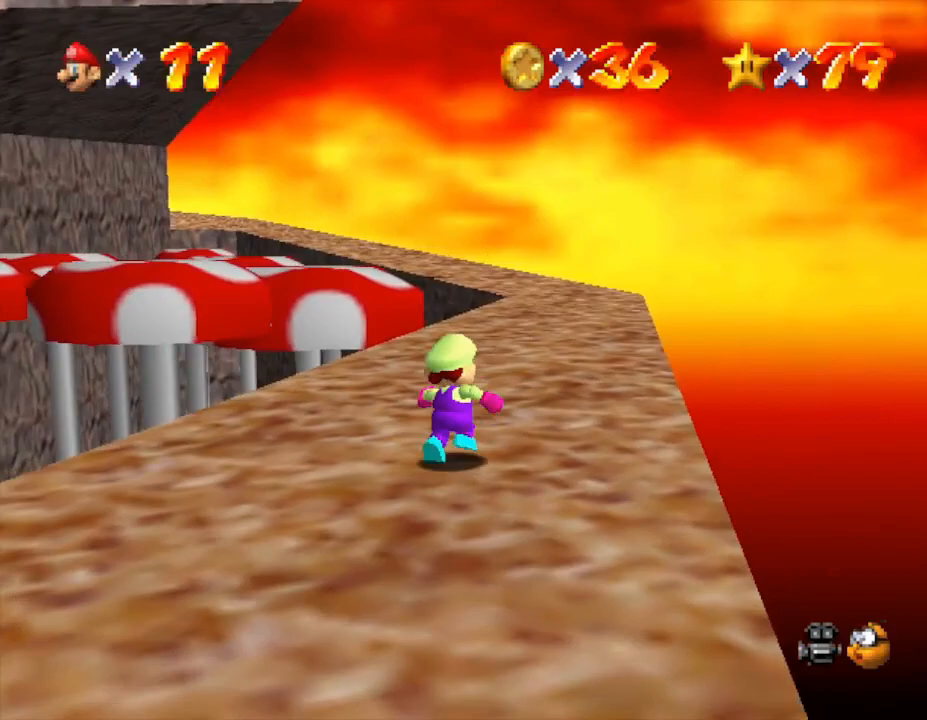
{"buttons": ["C_RIGHT"], "left_stick": "up-right", "events": [[467, "C_RIGHT", "down"]]}
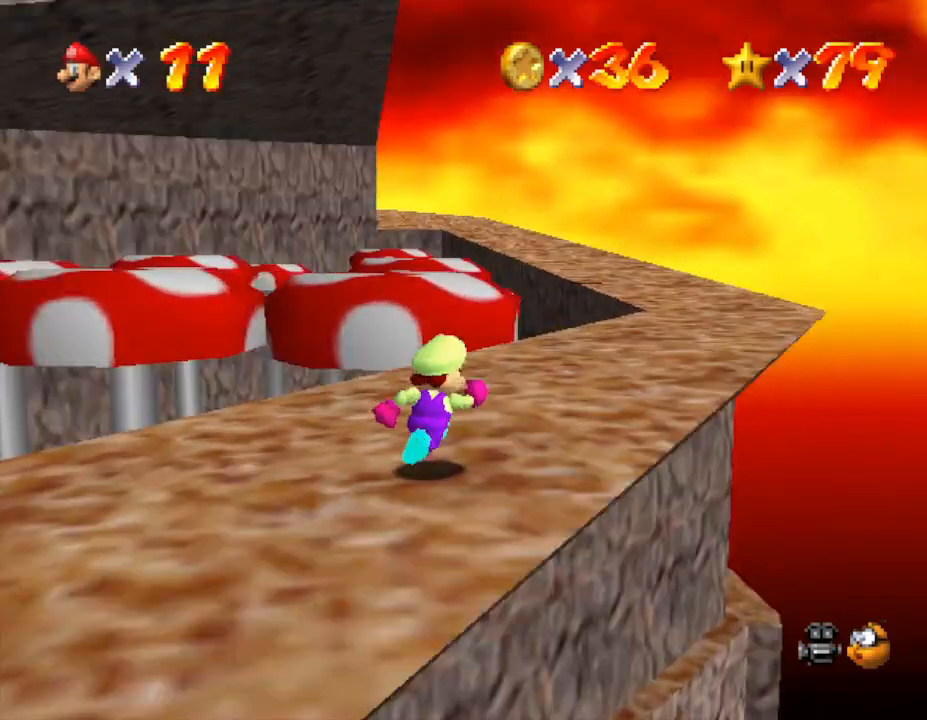
{"buttons": [], "left_stick": "right", "events": [[50, "C_RIGHT", "up"], [467, "left_stick", "right"]]}
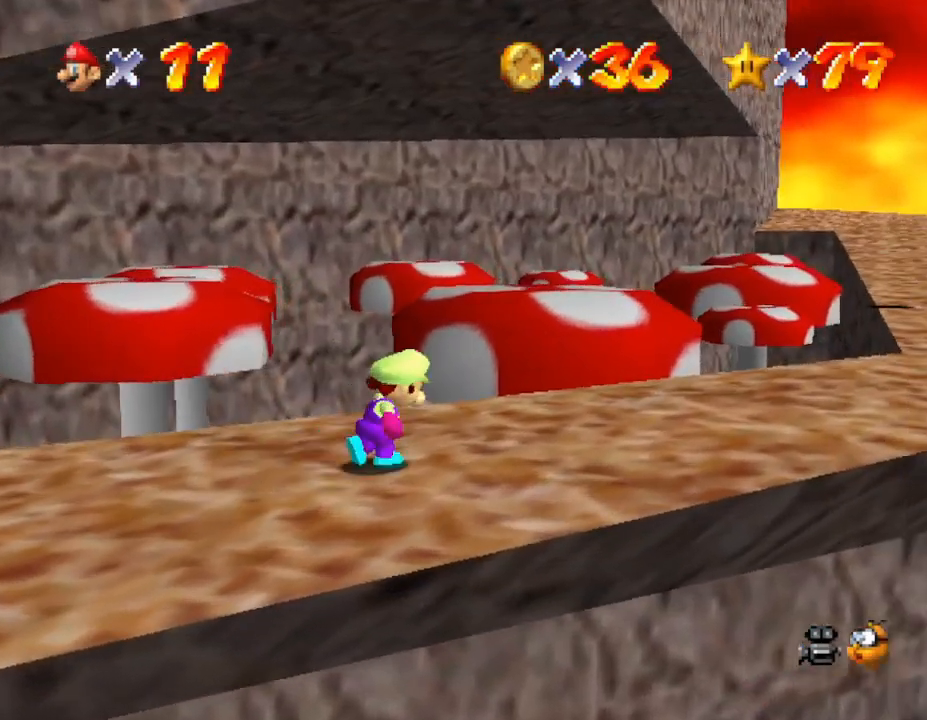
{"buttons": [], "left_stick": "right", "events": []}
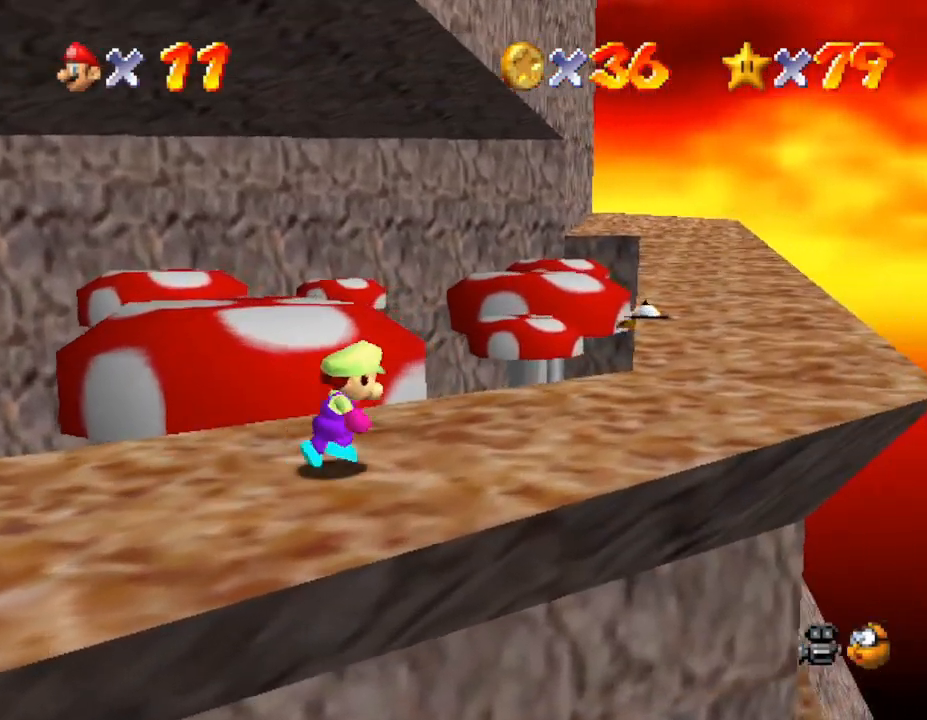
{"buttons": [], "left_stick": "up-right", "events": [[417, "left_stick", "up-right"]]}
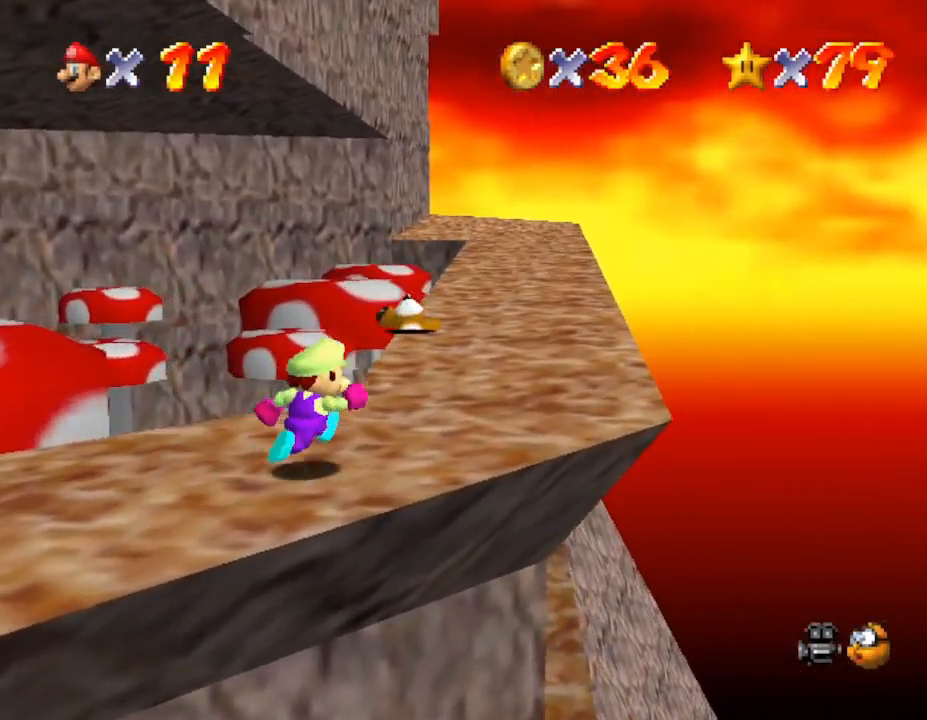
{"buttons": [], "left_stick": "up", "events": [[483, "left_stick", "up"]]}
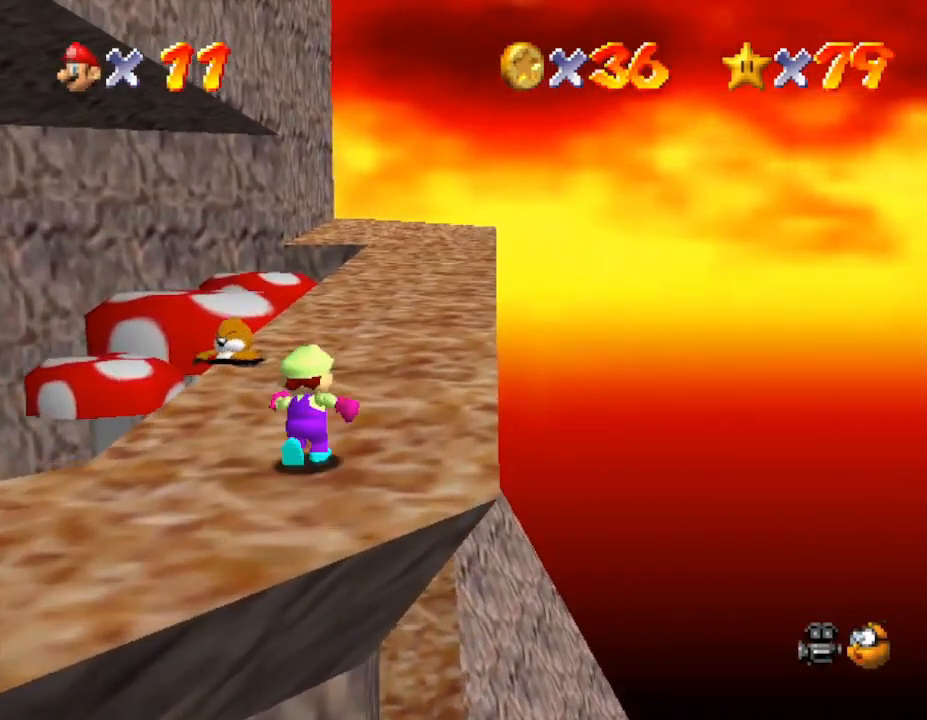
{"buttons": ["A", "Z"], "left_stick": "up", "events": [[300, "Z", "down"], [400, "A", "down"]]}
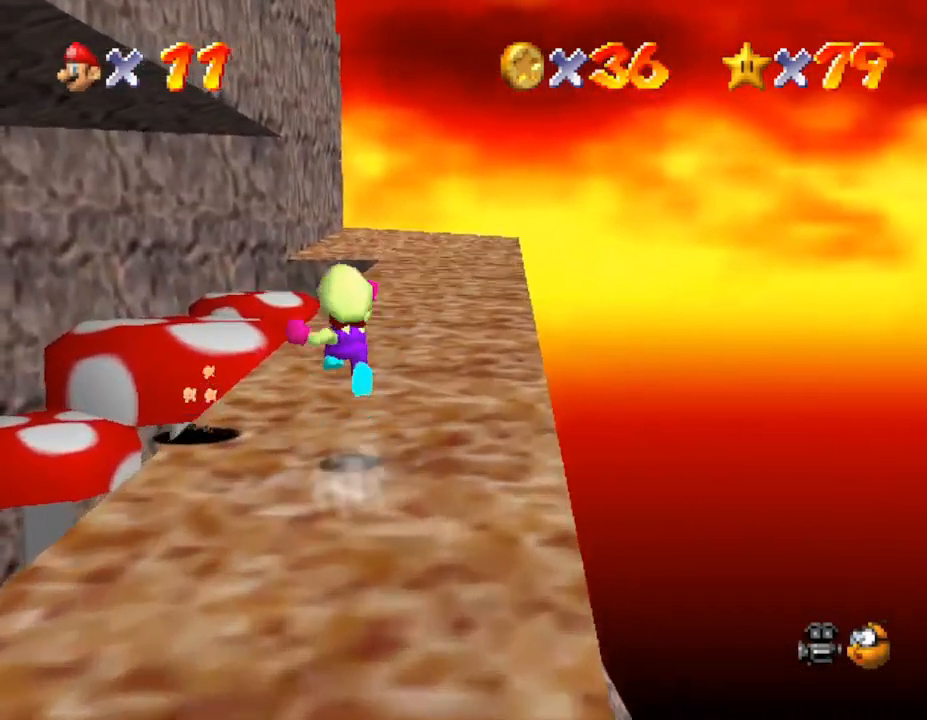
{"buttons": [], "left_stick": "up", "events": [[50, "A", "up"], [50, "Z", "up"], [50, "left_stick", "up-right"], [150, "left_stick", "right"], [467, "left_stick", "up"]]}
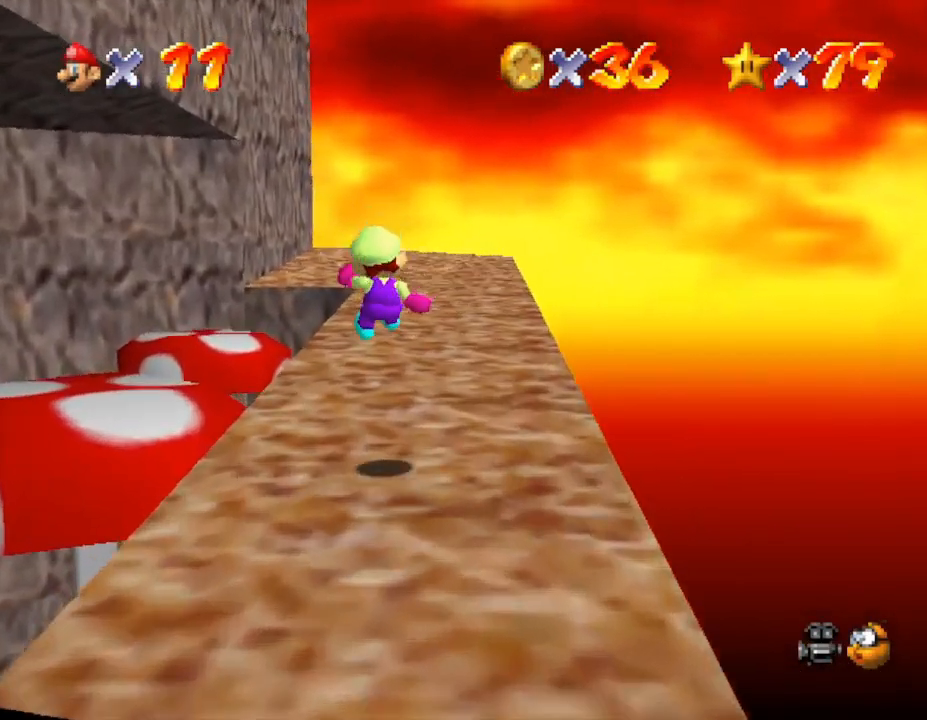
{"buttons": [], "left_stick": "up-right", "events": [[267, "left_stick", "up-right"]]}
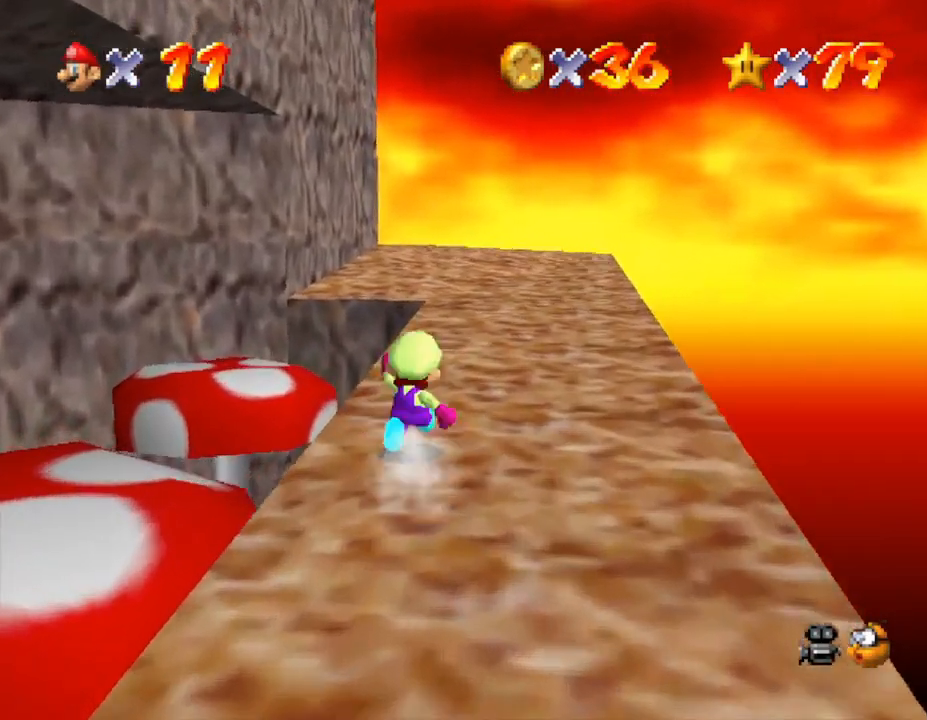
{"buttons": [], "left_stick": "up", "events": [[317, "left_stick", "up"]]}
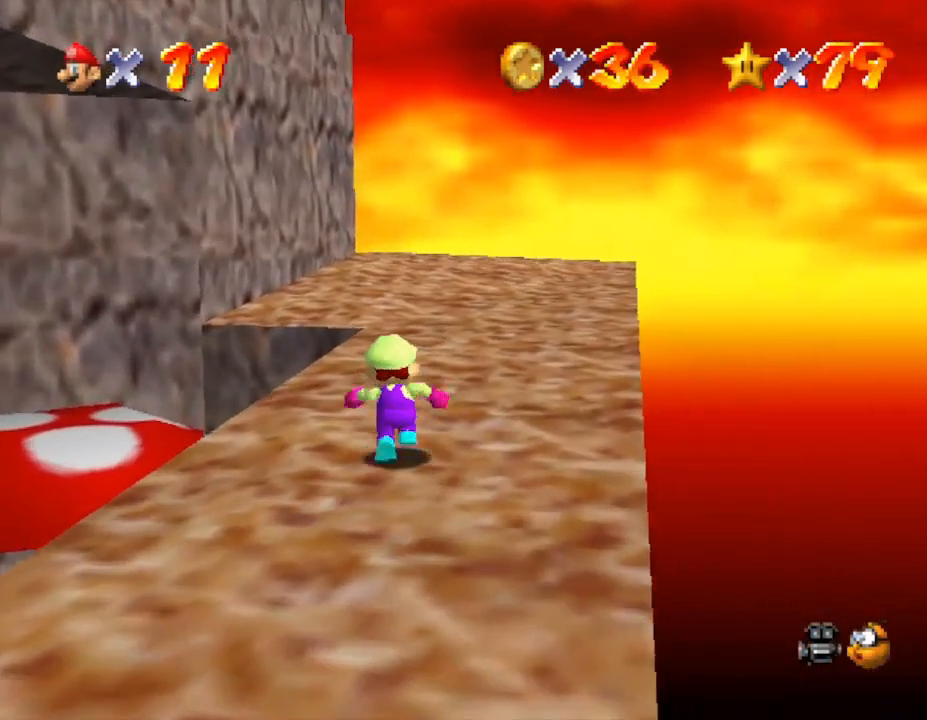
{"buttons": ["C_RIGHT"], "left_stick": "up-right", "events": [[33, "Z", "down"], [100, "A", "down"], [133, "left_stick", "up-right"], [217, "A", "up"], [267, "Z", "up"], [417, "C_RIGHT", "down"]]}
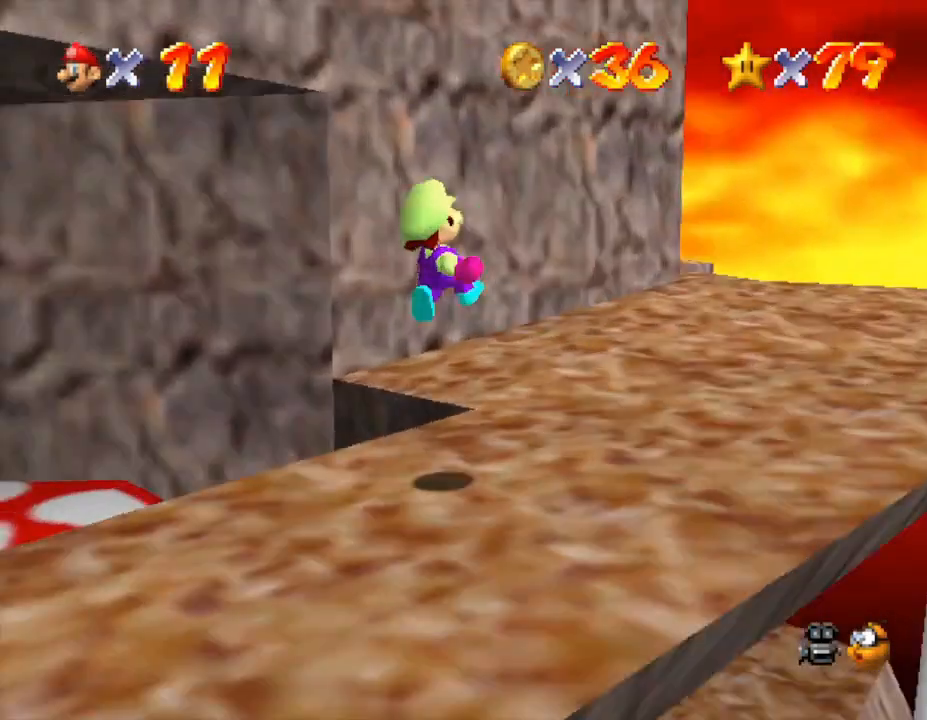
{"buttons": [], "left_stick": "up-right", "events": [[67, "C_RIGHT", "up"]]}
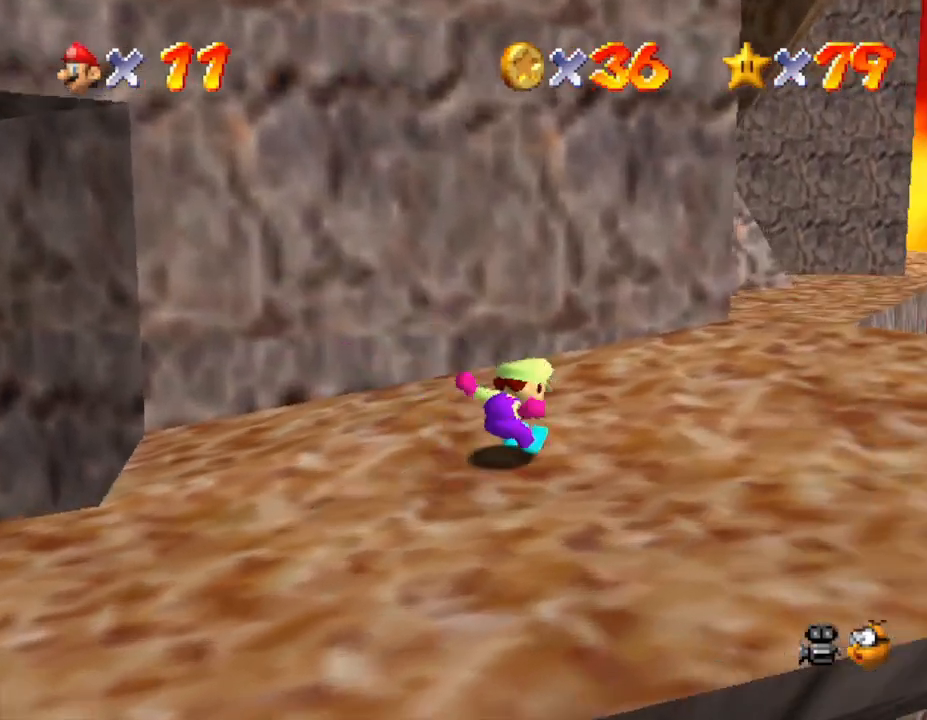
{"buttons": [], "left_stick": "up-right", "events": []}
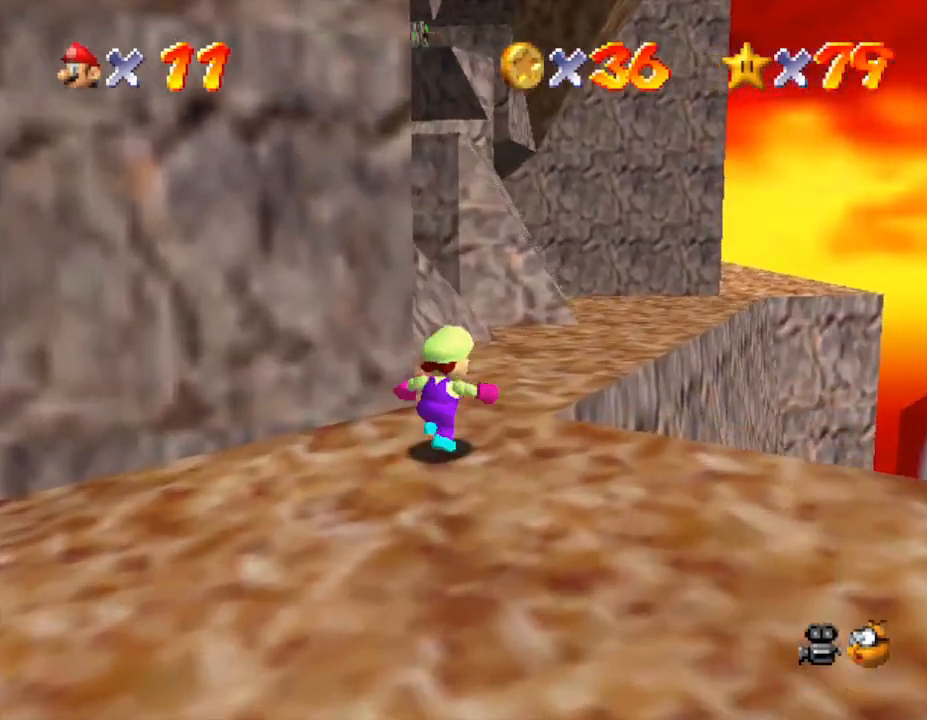
{"buttons": [], "left_stick": "up", "events": [[483, "left_stick", "up"]]}
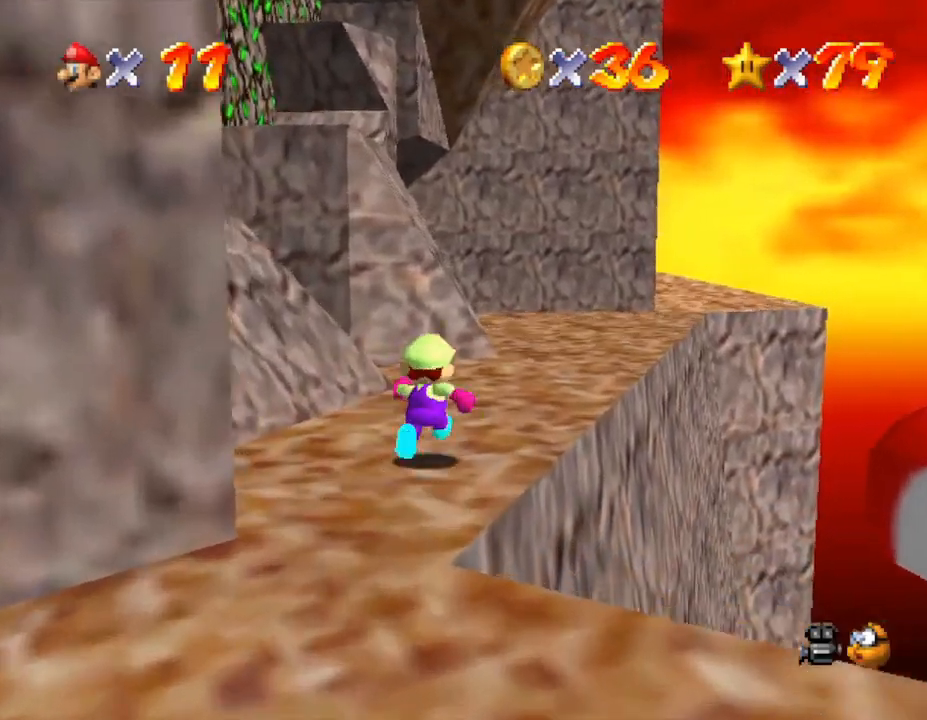
{"buttons": [], "left_stick": "center", "events": [[300, "C_RIGHT", "down"], [400, "left_stick", "center"], [433, "C_RIGHT", "up"]]}
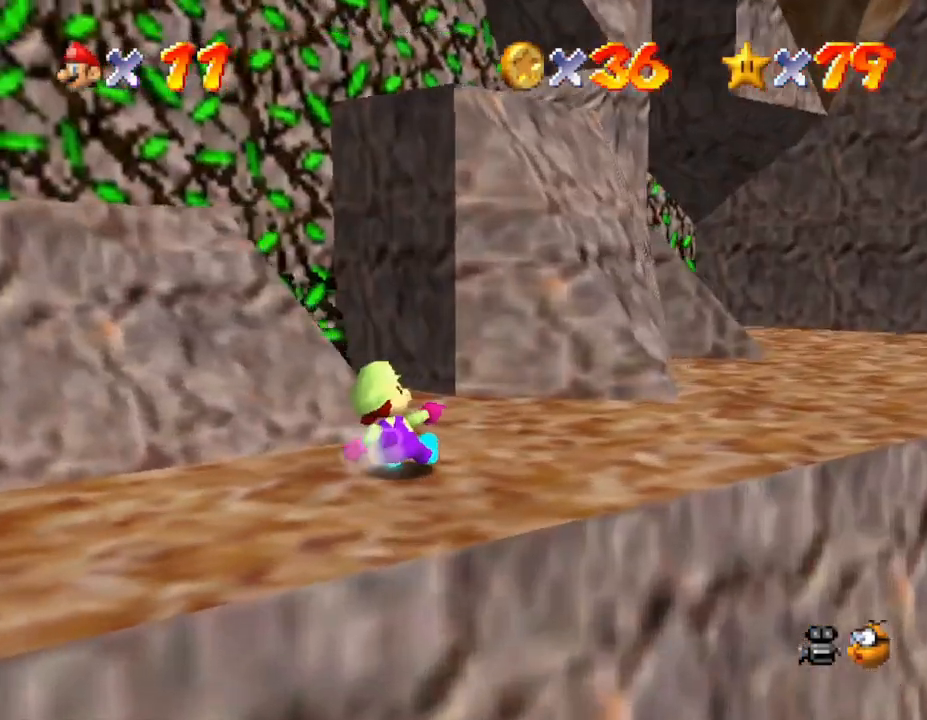
{"buttons": [], "left_stick": "down-right", "events": [[17, "left_stick", "up-right"], [50, "C_RIGHT", "down"], [183, "C_RIGHT", "up"], [333, "left_stick", "right"], [433, "left_stick", "down-right"]]}
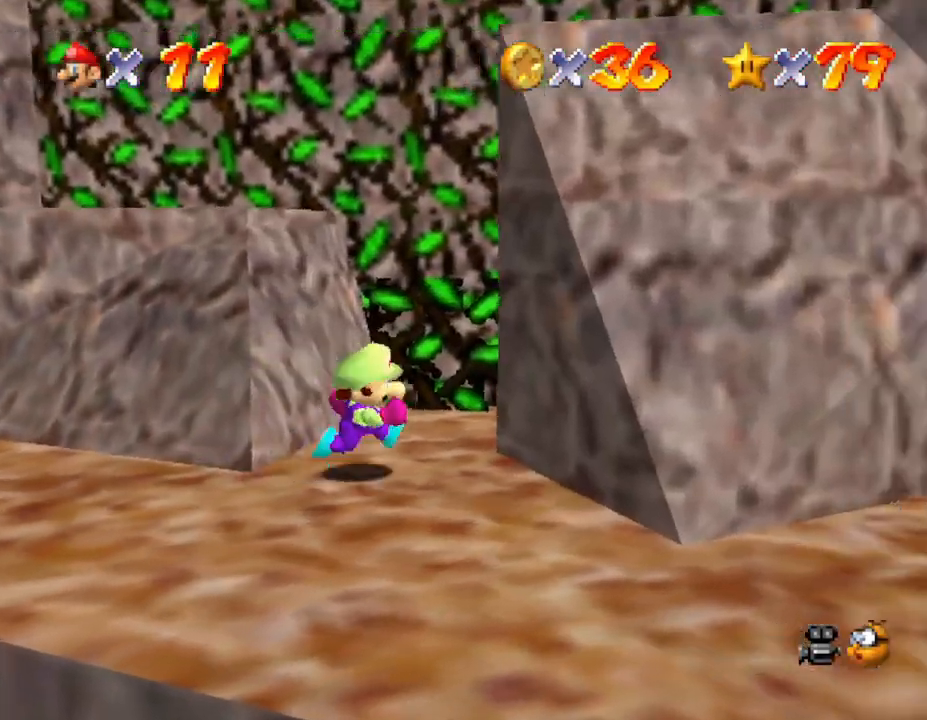
{"buttons": ["A"], "left_stick": "up-right", "events": [[117, "left_stick", "down"], [267, "left_stick", "up"], [333, "left_stick", "up-right"], [367, "A", "down"]]}
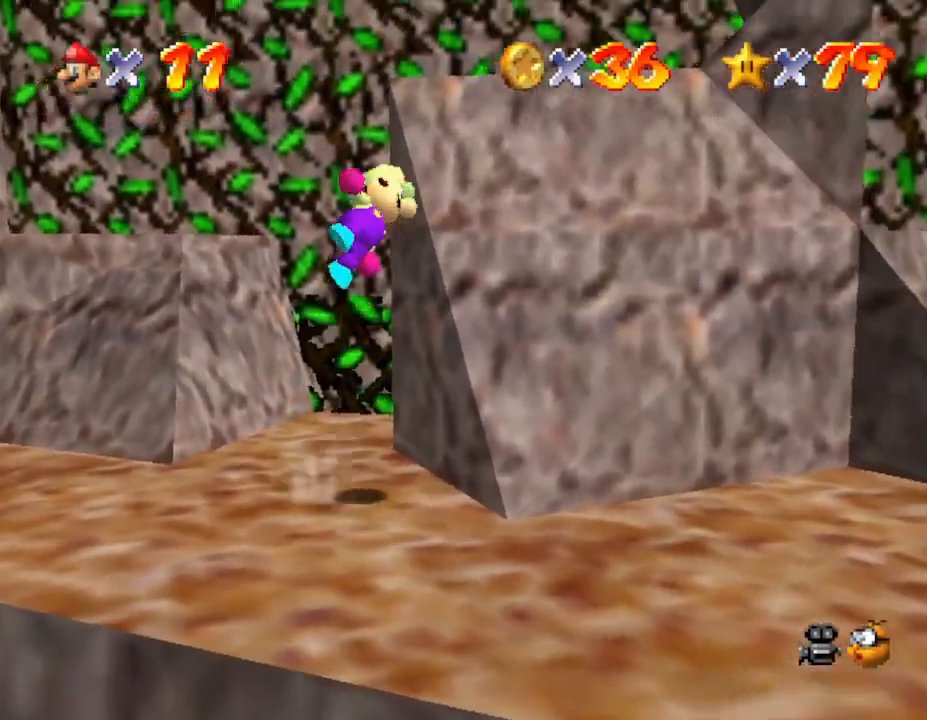
{"buttons": [], "left_stick": "up", "events": [[217, "left_stick", "up"], [483, "A", "up"]]}
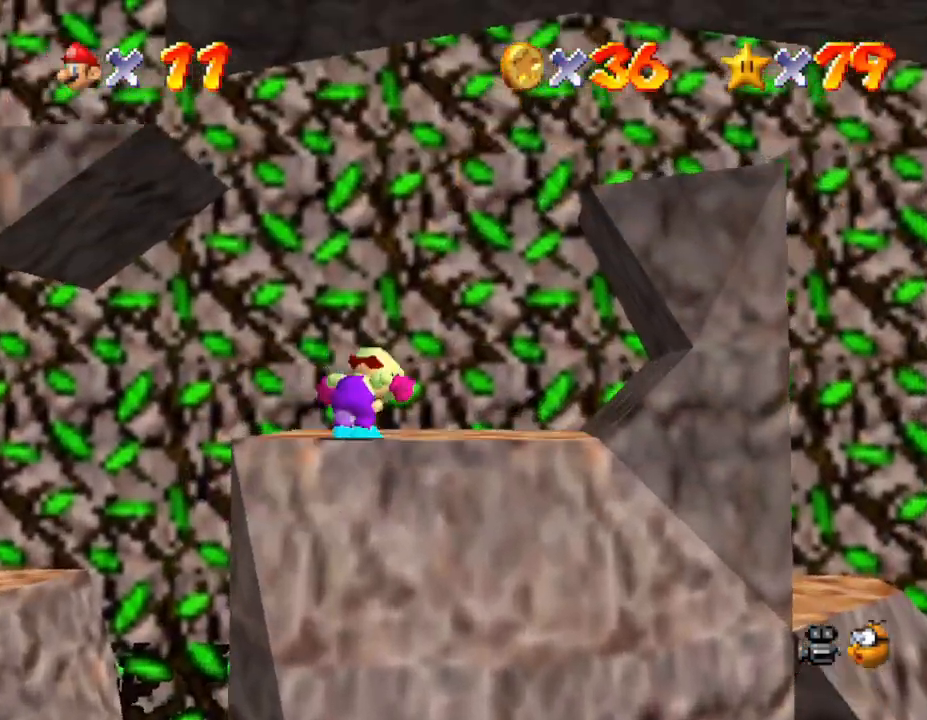
{"buttons": ["A"], "left_stick": "left", "events": [[83, "left_stick", "up-right"], [233, "left_stick", "down-right"], [300, "left_stick", "down-left"], [433, "left_stick", "left"], [467, "A", "down"]]}
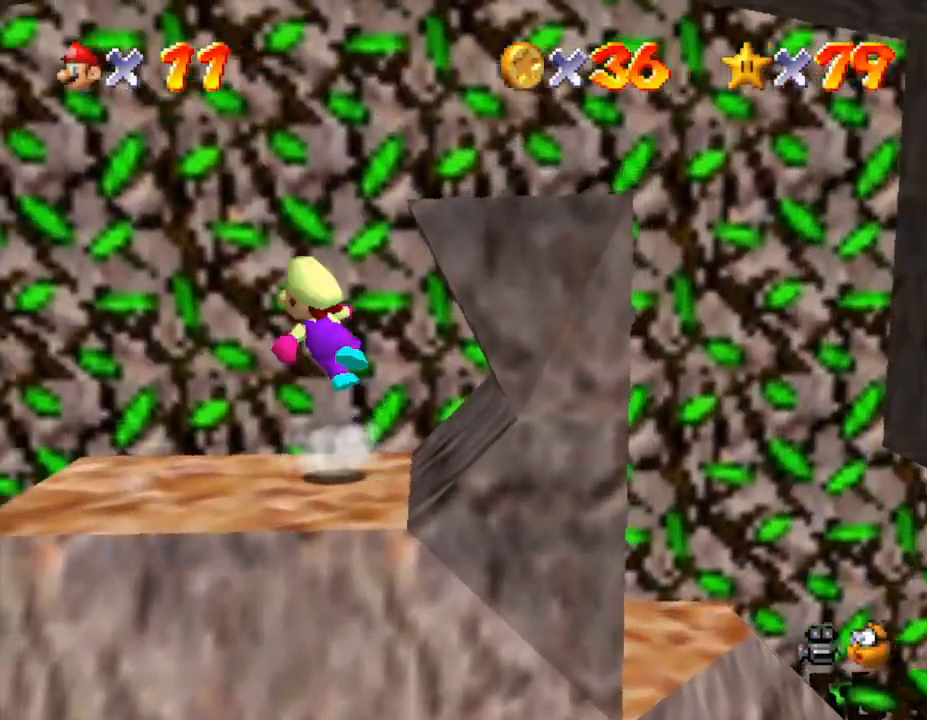
{"buttons": [], "left_stick": "right", "events": [[267, "A", "up"], [333, "left_stick", "up"], [400, "left_stick", "right"]]}
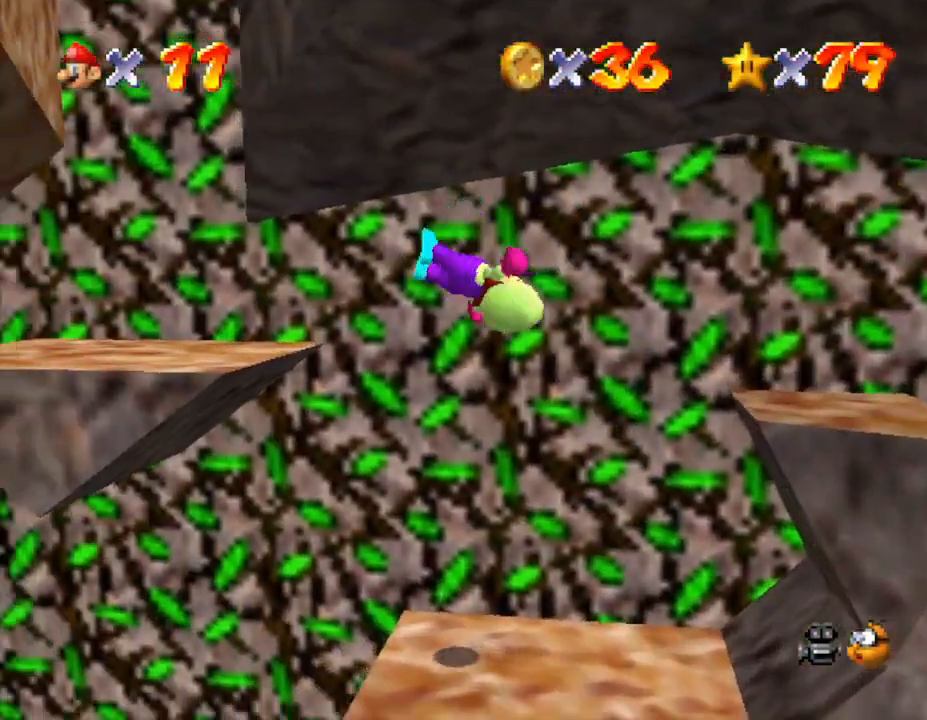
{"buttons": [], "left_stick": "right", "events": []}
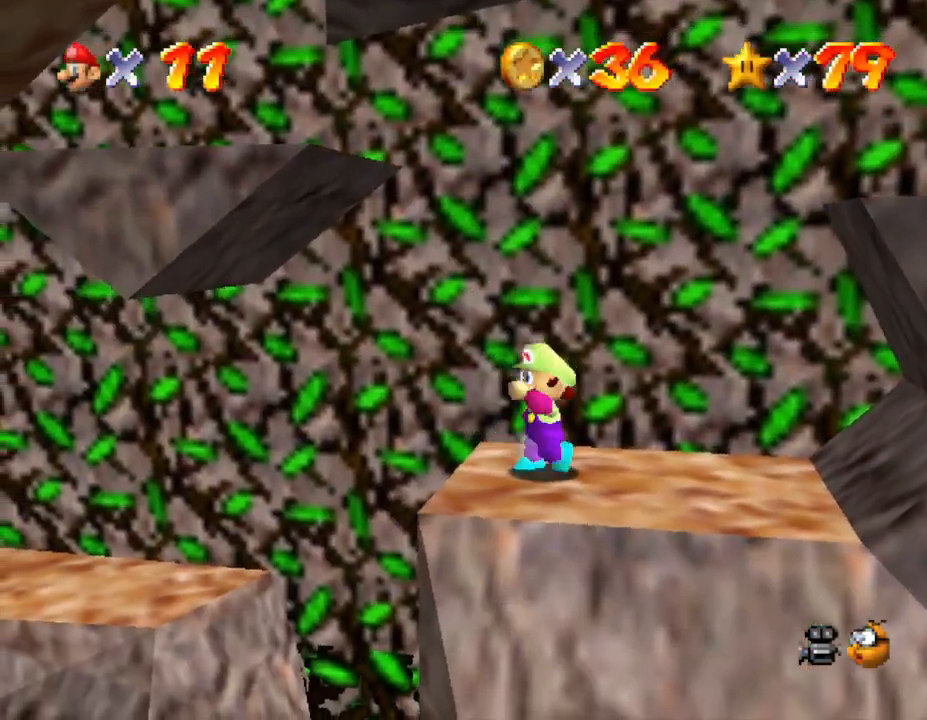
{"buttons": [], "left_stick": "down-right", "events": [[300, "left_stick", "down-right"]]}
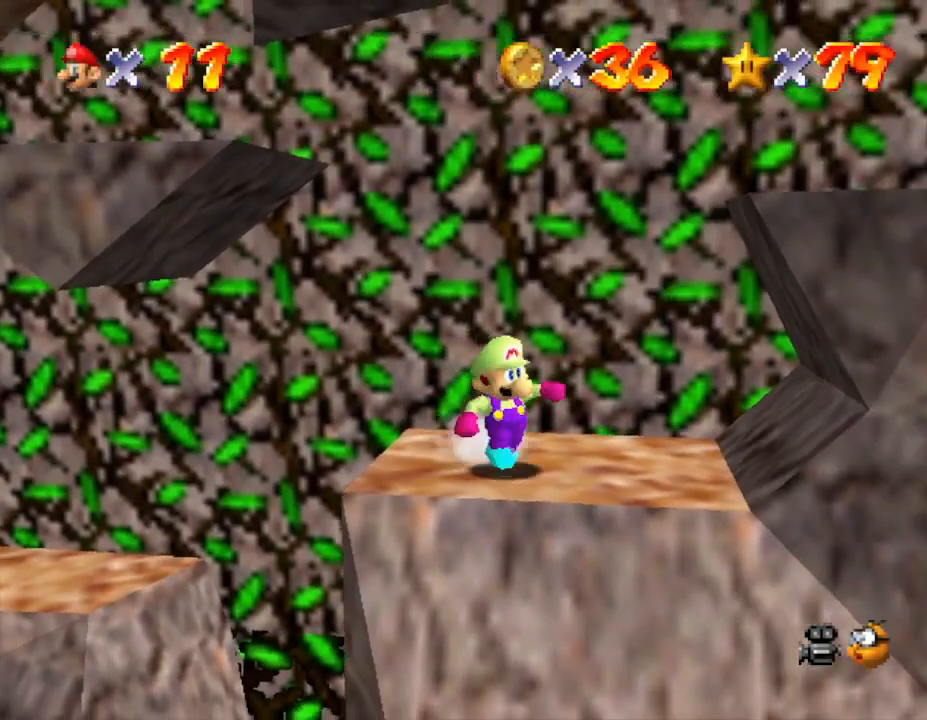
{"buttons": [], "left_stick": "down-right", "events": [[83, "A", "down"], [283, "A", "up"]]}
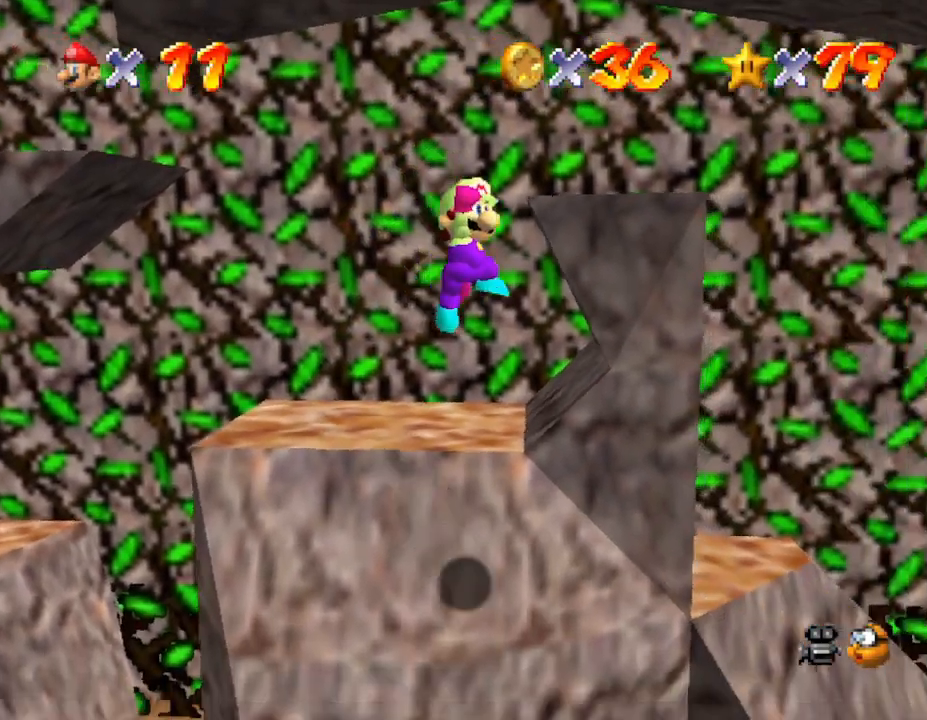
{"buttons": [], "left_stick": "right", "events": [[17, "left_stick", "center"], [150, "left_stick", "up-right"], [233, "left_stick", "right"]]}
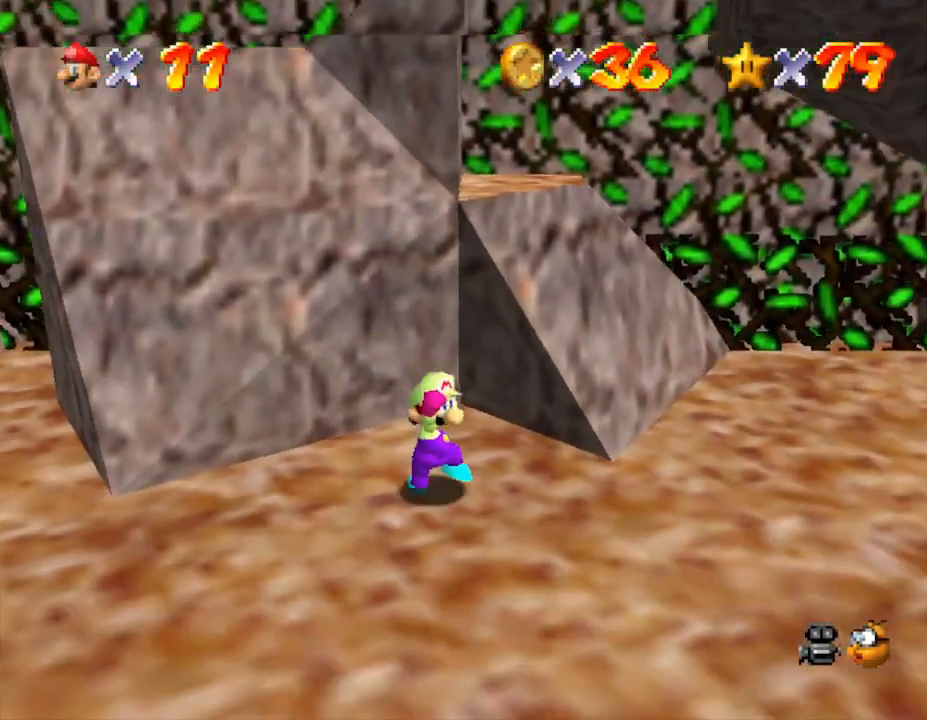
{"buttons": [], "left_stick": "right", "events": [[250, "left_stick", "down-right"], [450, "left_stick", "right"]]}
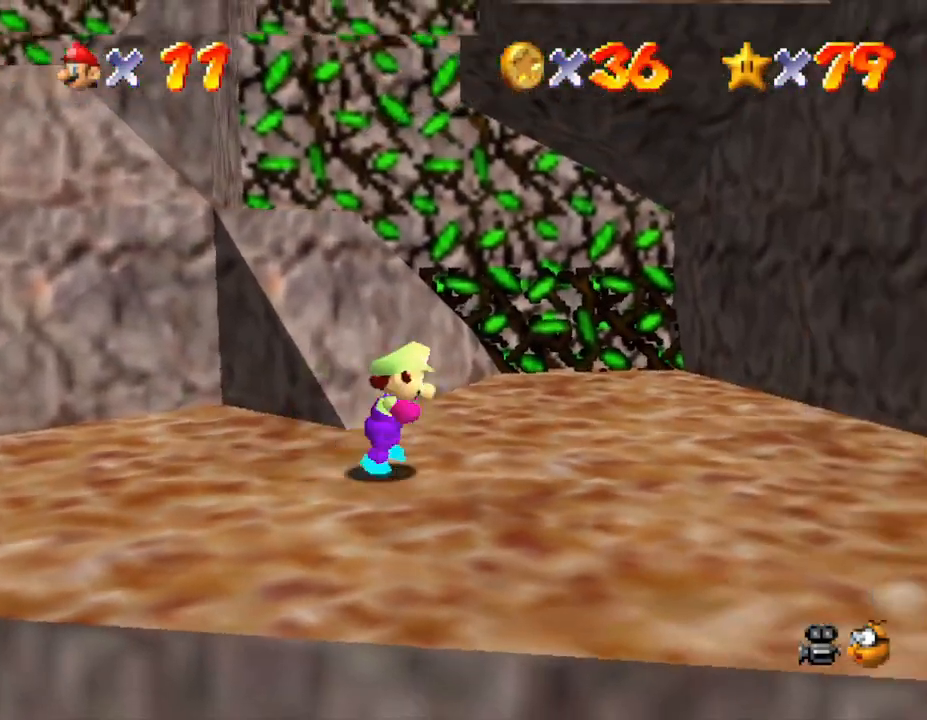
{"buttons": [], "left_stick": "right", "events": [[383, "C_LEFT", "down"], [483, "C_LEFT", "up"]]}
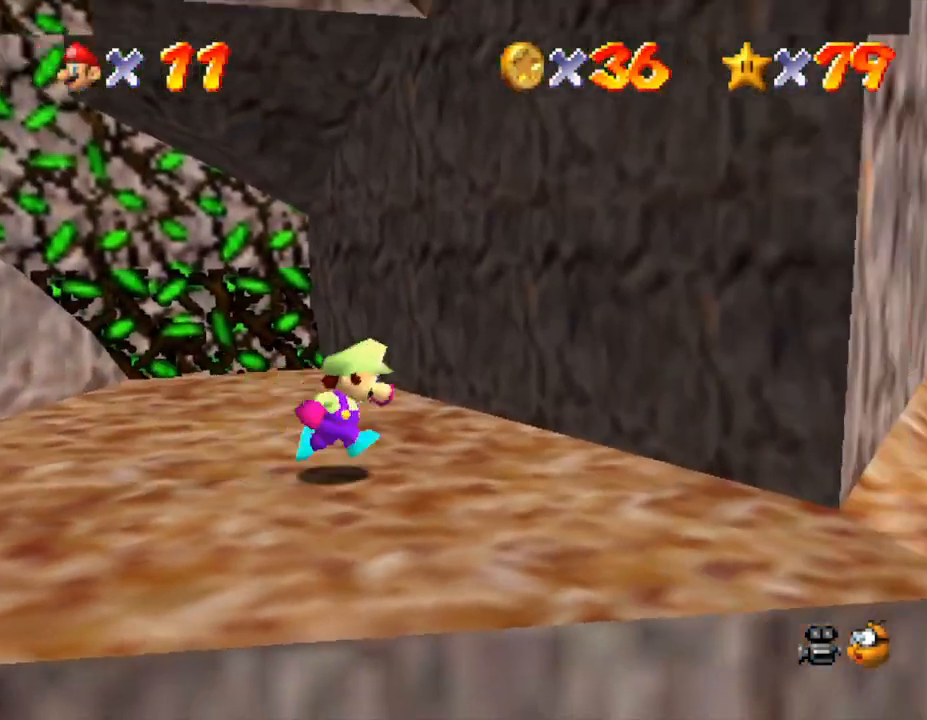
{"buttons": [], "left_stick": "down-right", "events": [[317, "left_stick", "down-right"]]}